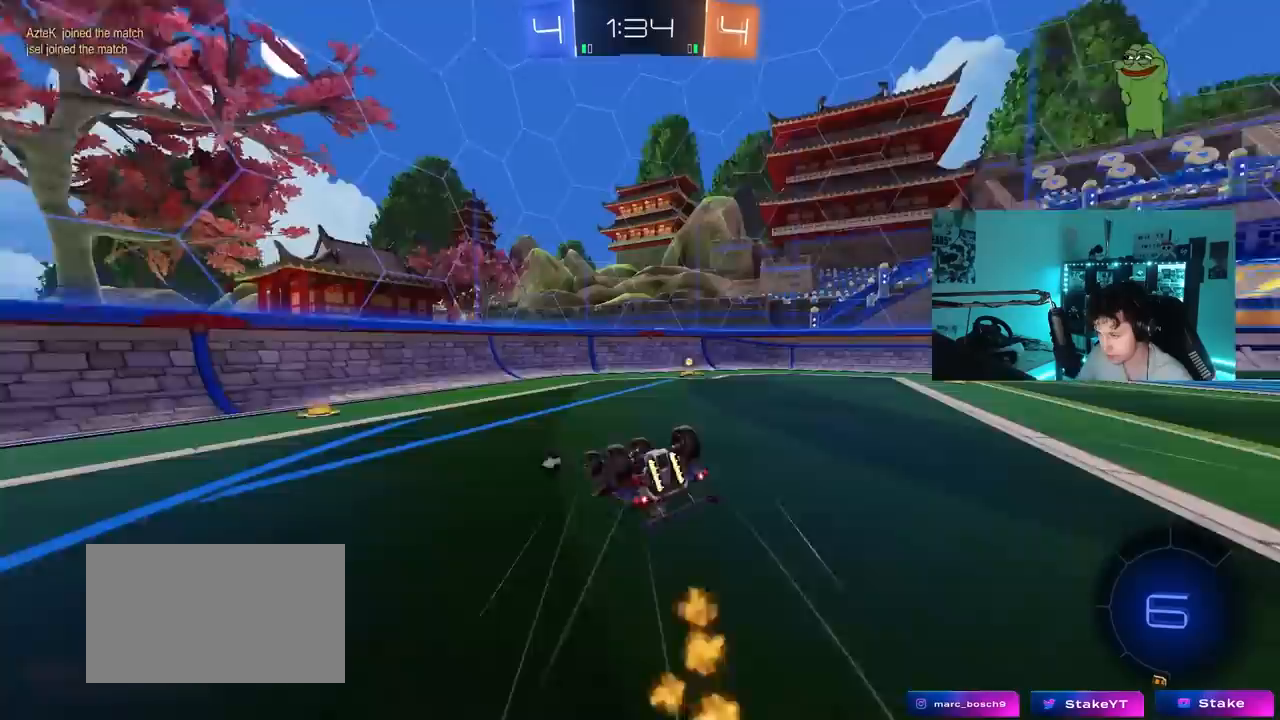
Gameplay with keyboard and mouse; each line is a JSON object with the keys and mouse buttons held at the frame after it. "events" lists presses ("down") and releases ("up") of "1", "2", "3", "4", "5", "a", "alt", "c", "caps_lock", "ctrl", "d", "e", "f", "g", "q", "r", "s", "shift", "space", "t", "tab", "v", "w", "x", "z", "mouse_left", "mouse_wheel" and "mouse_right" between this image and that frame as [ms after this image, input, new state], when the widget could be followed in between. "mouse_left", "mouse_wheel", "mouse_right" = the "left", "wheel", "right" buttons of the "mouse" list. No other keys are recorded. "wheel" means that the mouse wheel is clicked or scrolled. "mouse_move" is the direction in which the mouse moves at that frame (one of eight, or "still"), when it could be read.
{"keys": [], "mouse": [], "mouse_move": "still", "events": [[67, "s", "up"], [433, "d", "up"], [433, "shift", "up"]]}
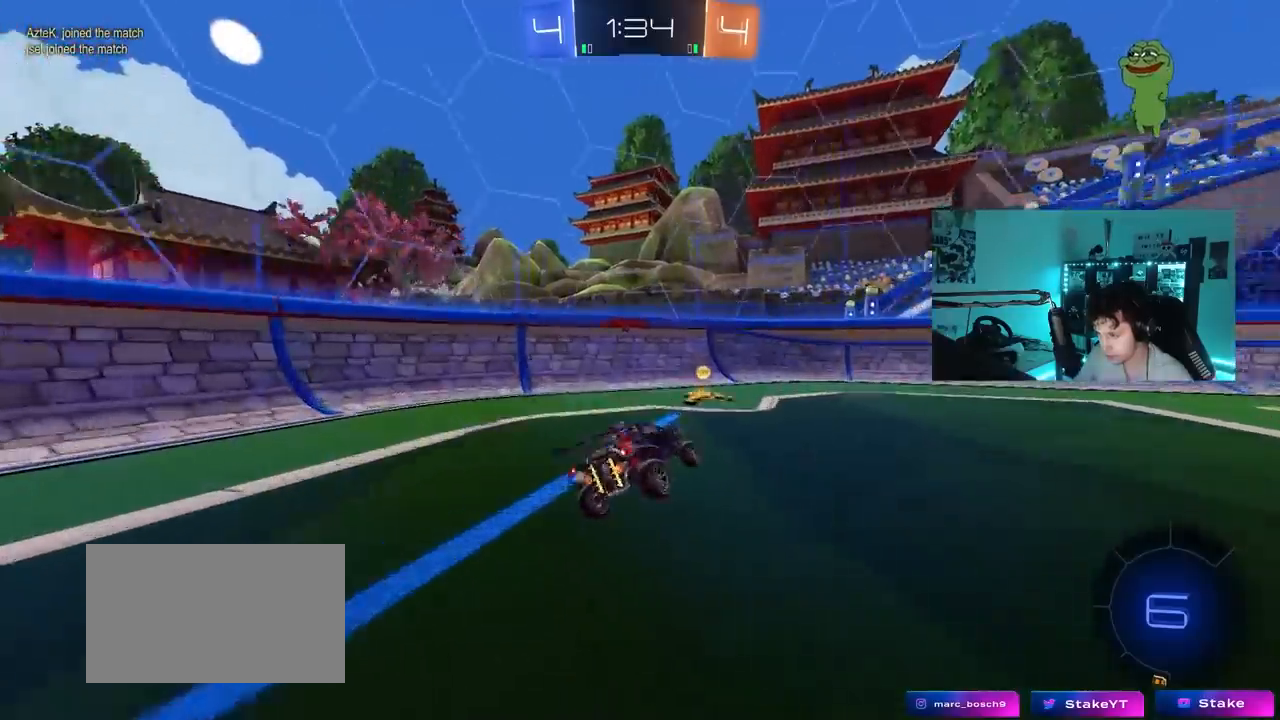
{"keys": ["d", "w"], "mouse": ["left"], "mouse_move": "still", "events": [[83, "a", "down"], [133, "mouse_left", "down"], [167, "a", "up"], [167, "space", "down"], [167, "w", "down"], [217, "d", "down"], [317, "space", "up"], [367, "shift", "down"], [450, "shift", "up"]]}
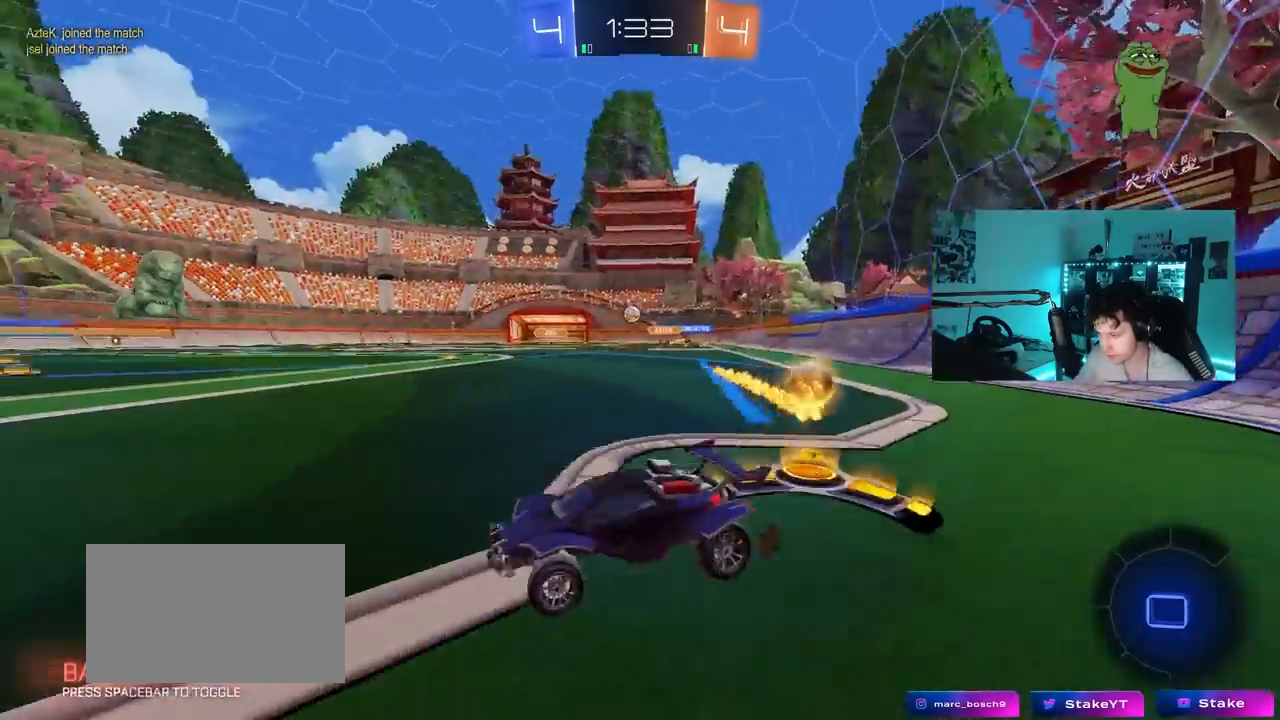
{"keys": ["d", "w"], "mouse": [], "mouse_move": "still", "events": [[467, "mouse_left", "up"]]}
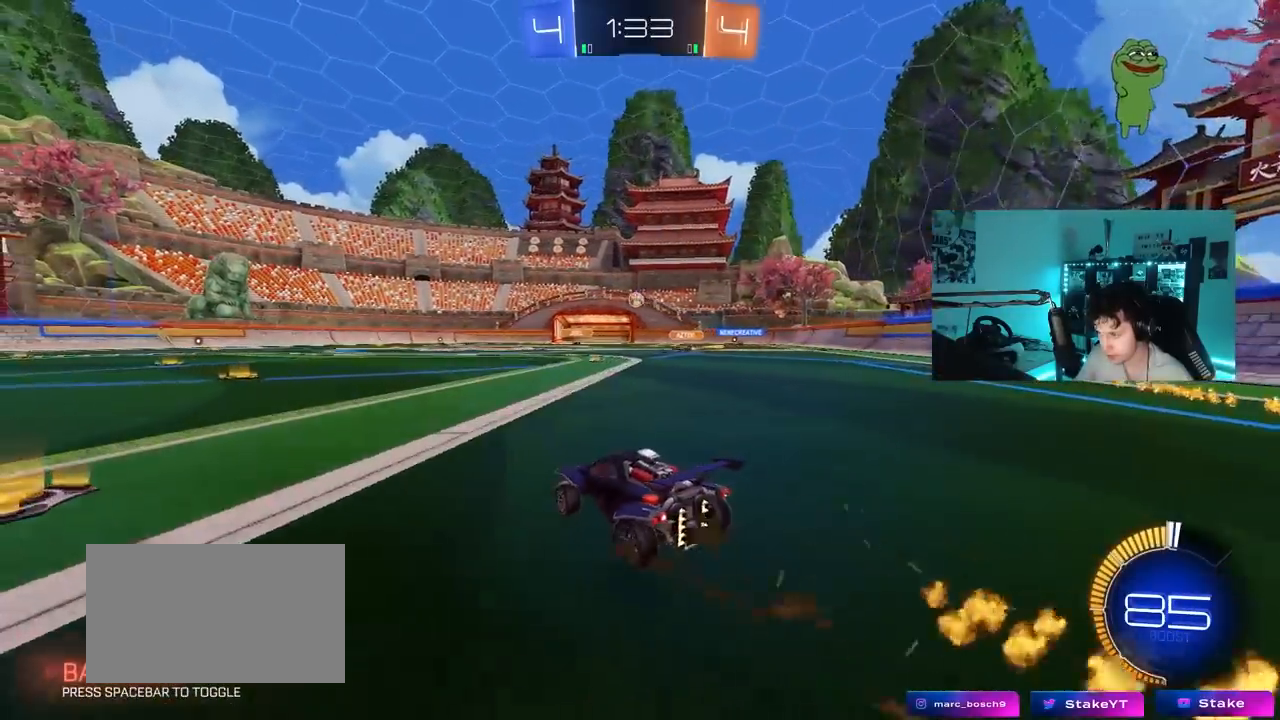
{"keys": ["d", "w"], "mouse": [], "mouse_move": "still", "events": [[17, "d", "up"], [117, "d", "down"], [350, "d", "up"], [483, "d", "down"]]}
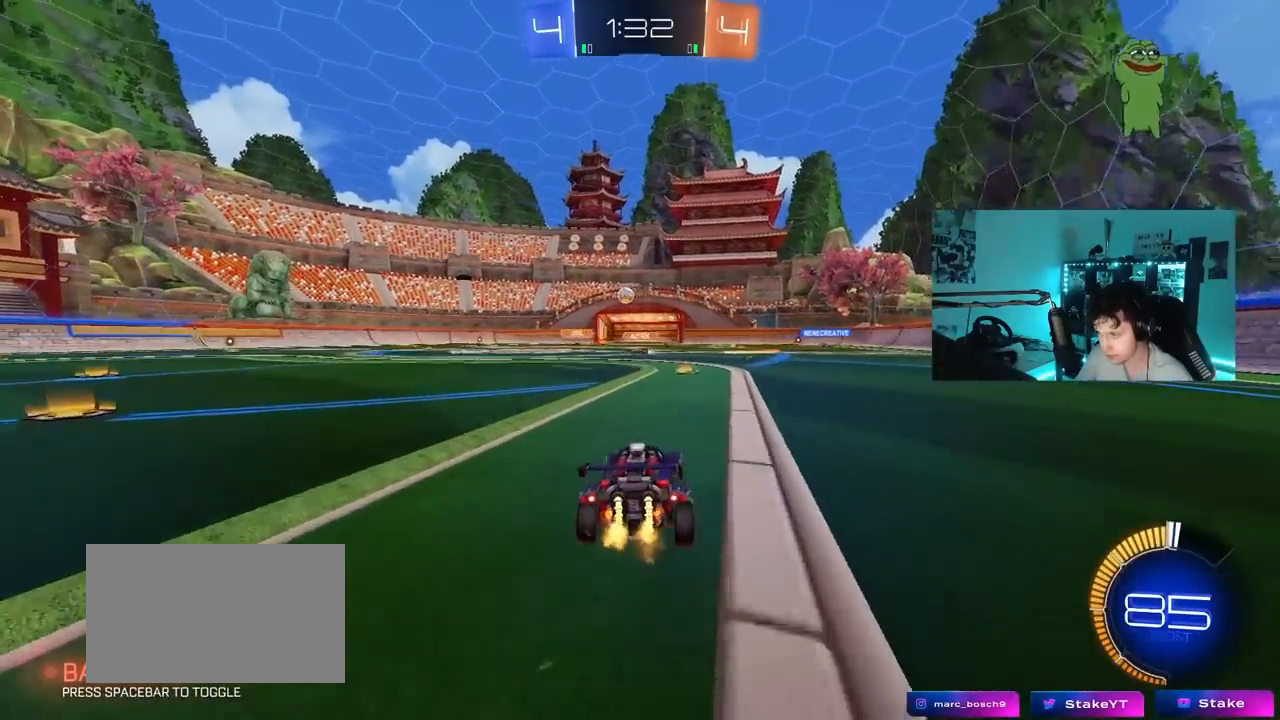
{"keys": ["a", "shift", "w"], "mouse": [], "mouse_move": "still", "events": [[133, "d", "up"], [267, "a", "down"], [317, "shift", "down"]]}
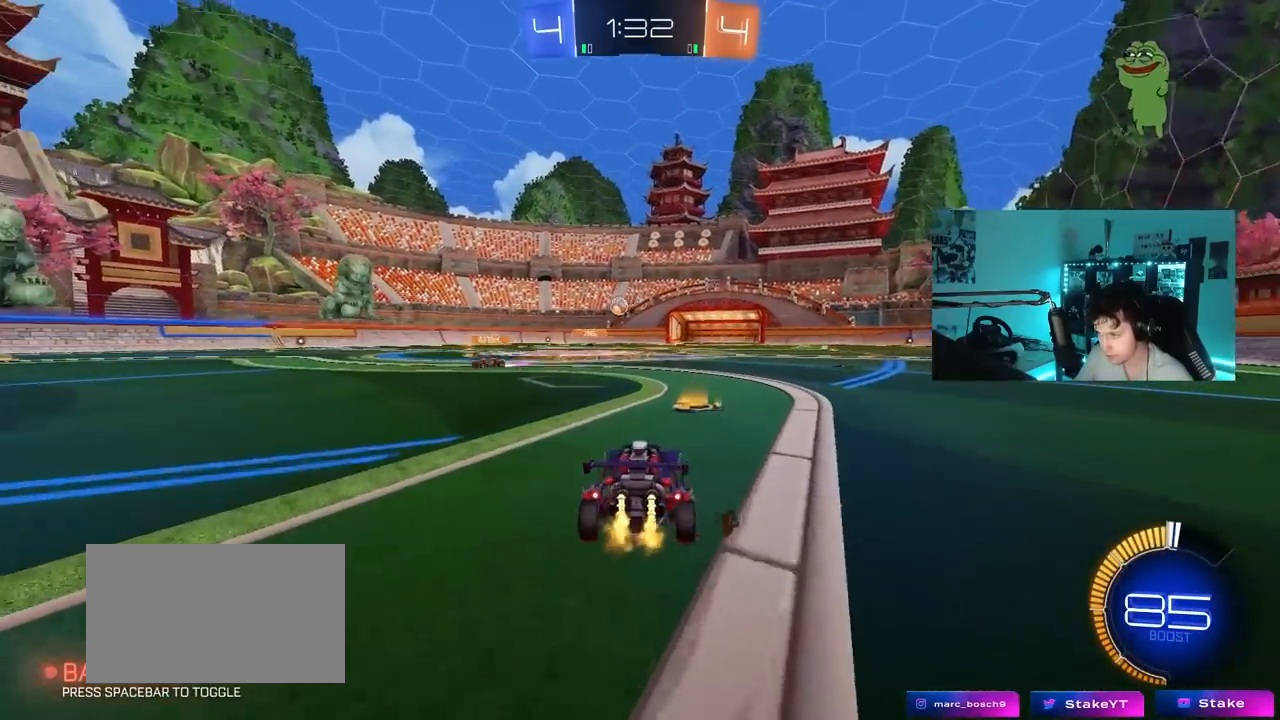
{"keys": ["d", "w"], "mouse": ["left"], "mouse_move": "still", "events": [[50, "shift", "up"], [233, "w", "up"], [283, "w", "down"], [433, "a", "up"], [433, "d", "down"], [467, "mouse_left", "down"]]}
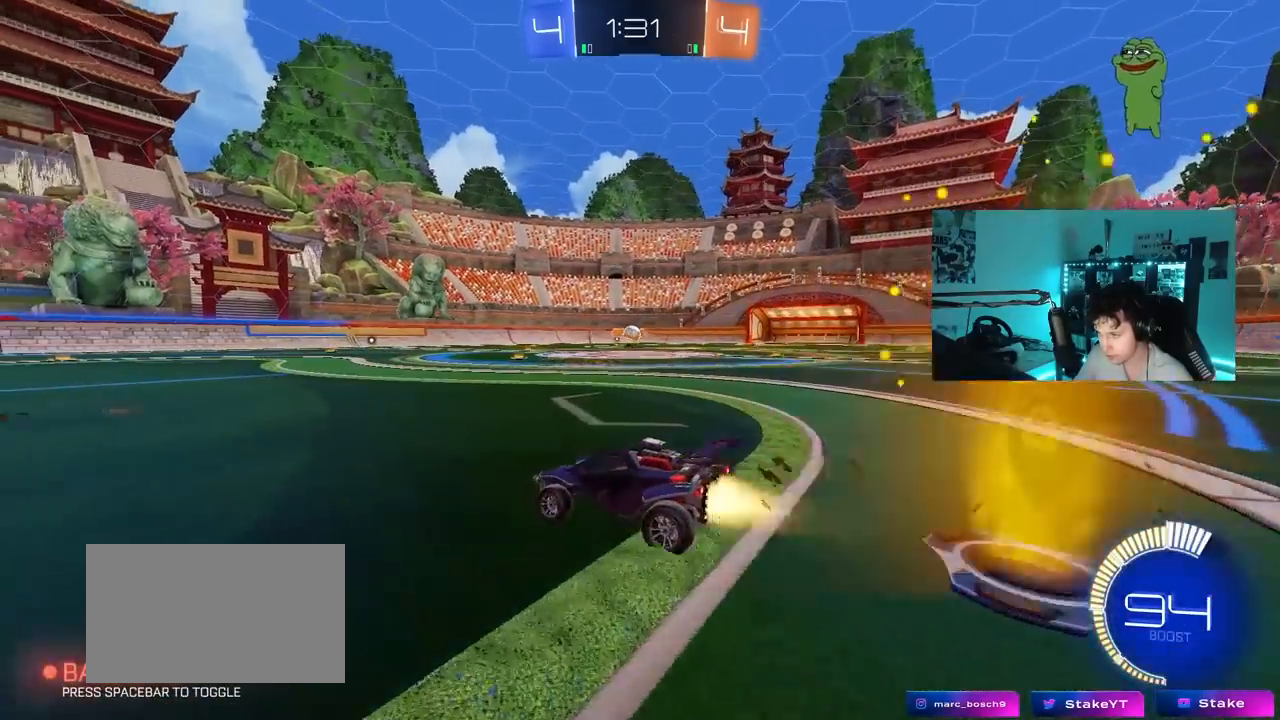
{"keys": ["d", "w"], "mouse": [], "mouse_move": "still", "events": [[67, "a", "down"], [67, "d", "up"], [117, "mouse_left", "up"], [300, "a", "up"], [300, "d", "down"], [400, "shift", "down"], [483, "shift", "up"]]}
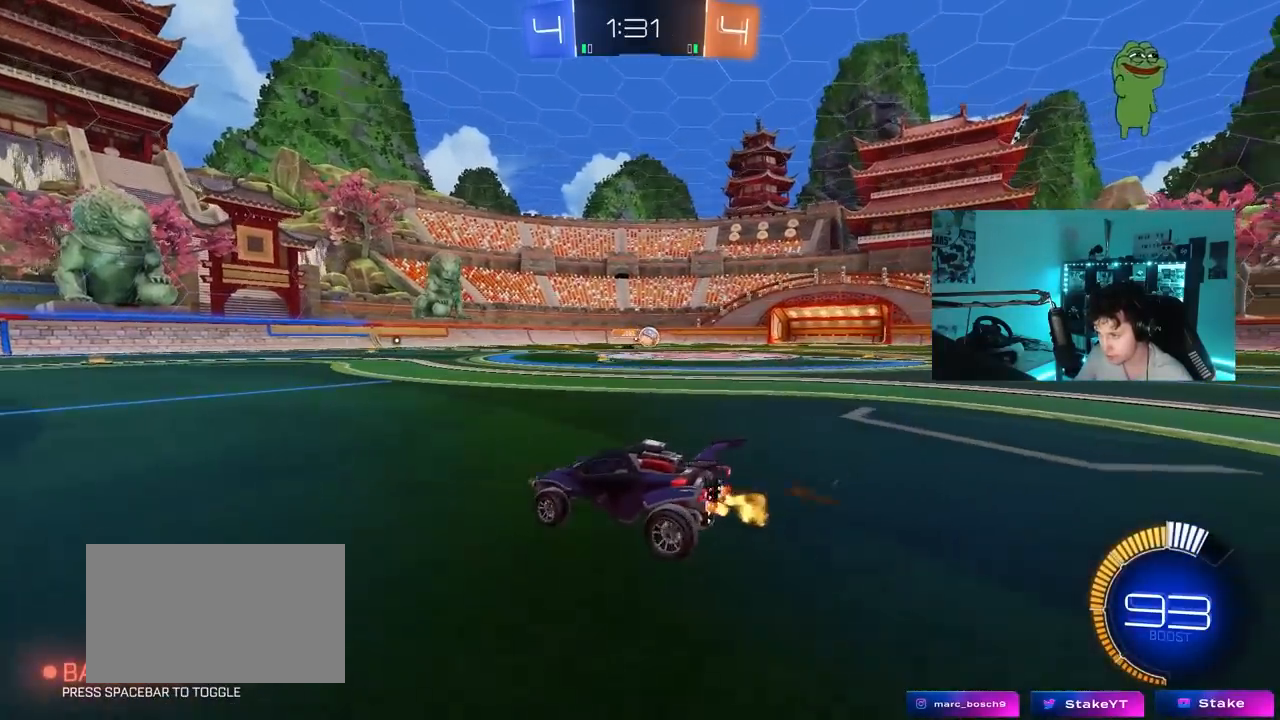
{"keys": ["w"], "mouse": [], "mouse_move": "still", "events": [[167, "mouse_left", "down"], [417, "d", "up"], [450, "mouse_left", "up"]]}
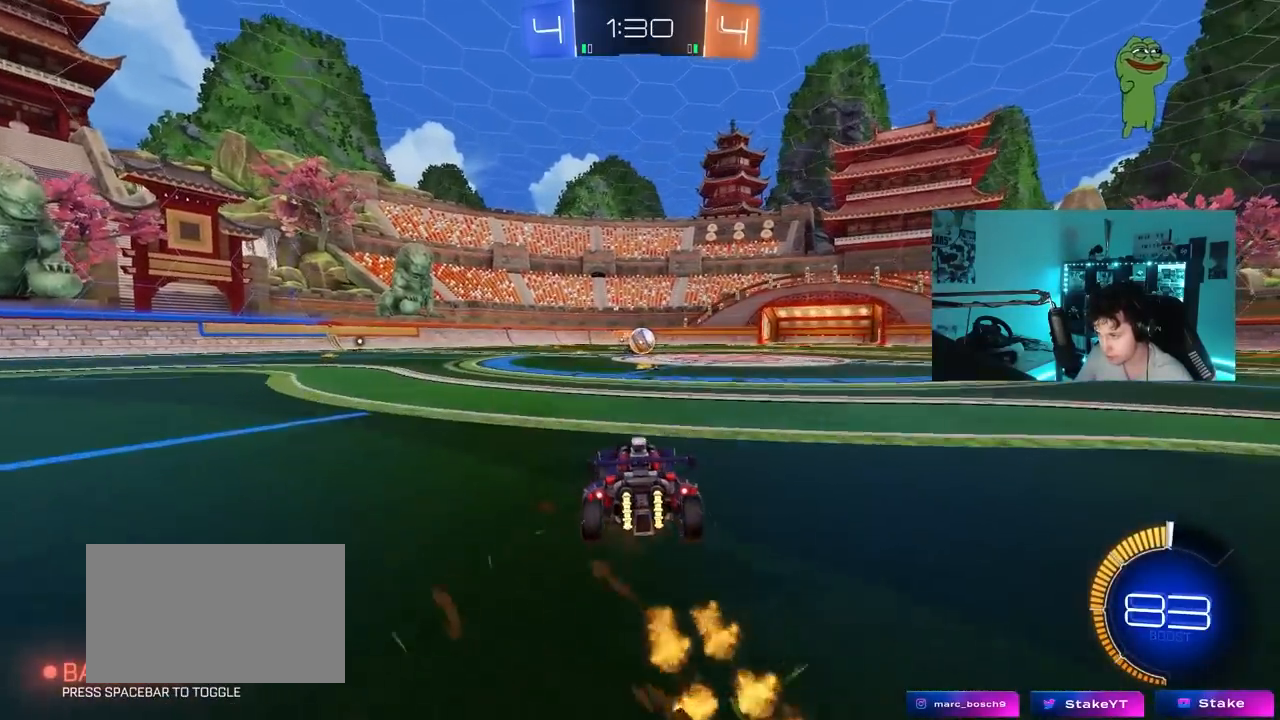
{"keys": ["d", "w"], "mouse": ["left"], "mouse_move": "still", "events": [[183, "a", "down"], [233, "mouse_left", "down"], [333, "a", "up"], [383, "a", "down"], [467, "a", "up"], [467, "d", "down"]]}
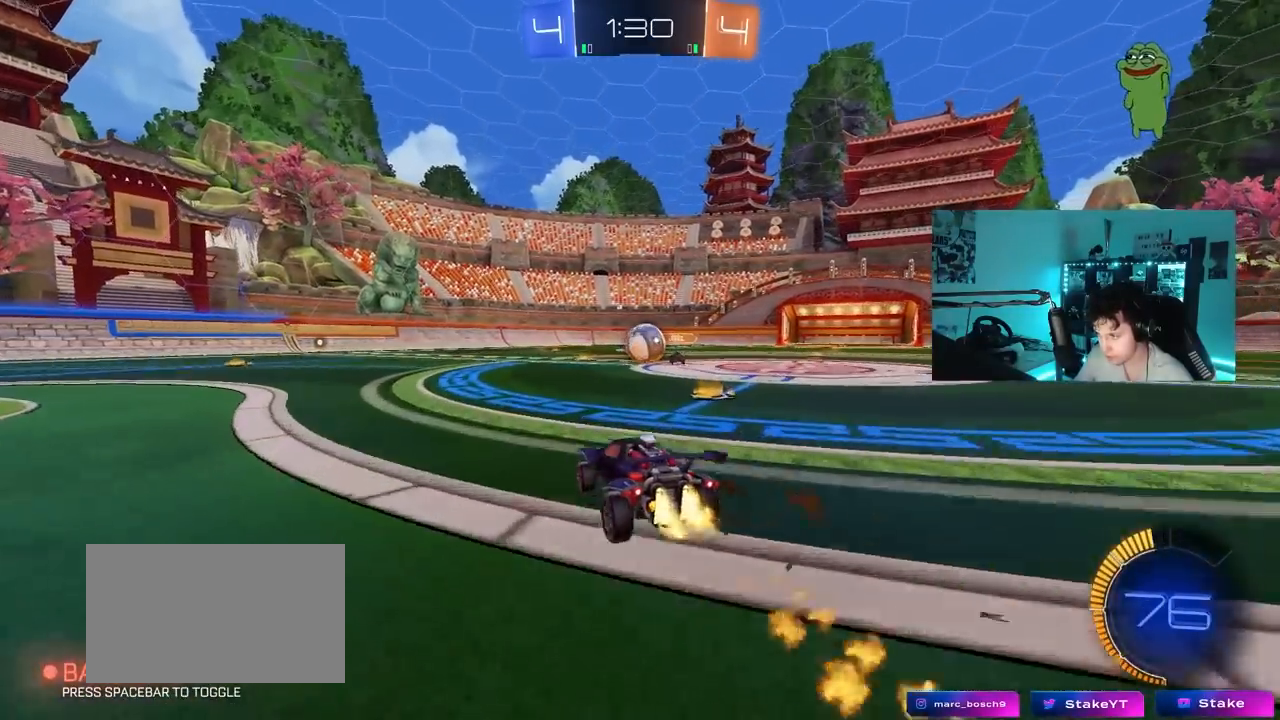
{"keys": ["d"], "mouse": ["left", "right"], "mouse_move": "down", "events": [[67, "a", "down"], [67, "d", "up"], [117, "mouse_left", "up"], [150, "w", "up"], [200, "d", "down"], [200, "s", "down"], [200, "w", "down"], [250, "w", "up"], [300, "d", "up"], [350, "s", "up"], [400, "mouse_left", "down"], [483, "a", "up"], [483, "d", "down"], [483, "mouse_right", "down"]]}
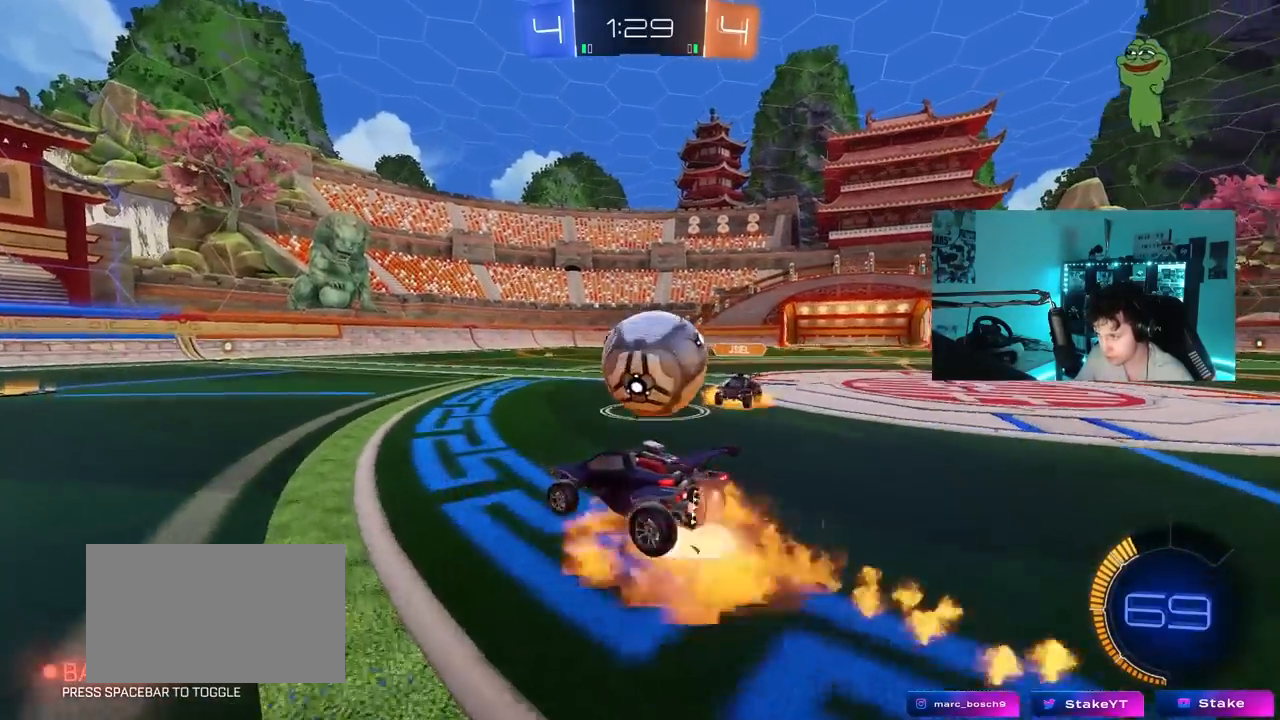
{"keys": ["d", "shift"], "mouse": ["left"], "mouse_move": "still", "events": [[33, "mouse_left", "up"], [33, "mouse_right", "up"], [133, "mouse_right", "down"], [167, "shift", "down"], [267, "mouse_right", "up"], [367, "mouse_left", "down"]]}
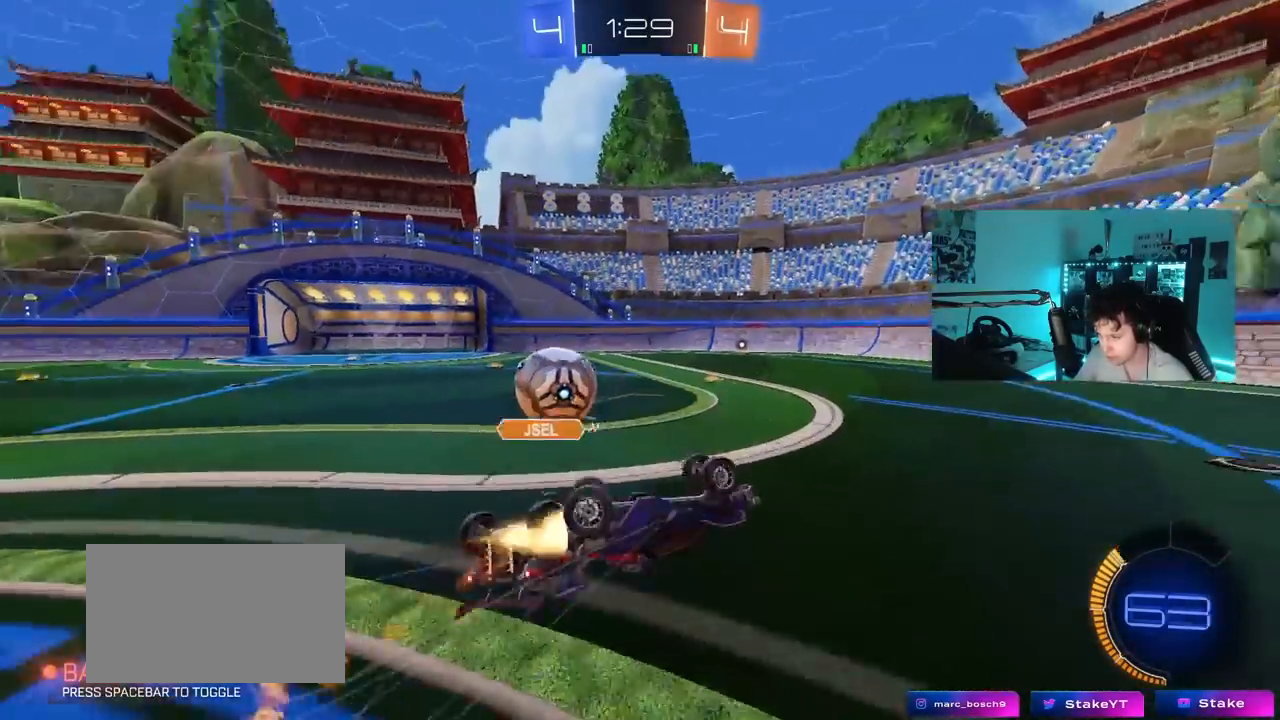
{"keys": ["a", "s"], "mouse": [], "mouse_move": "still", "events": [[50, "mouse_left", "up"], [133, "s", "down"], [283, "a", "down"], [333, "d", "up"], [333, "shift", "up"]]}
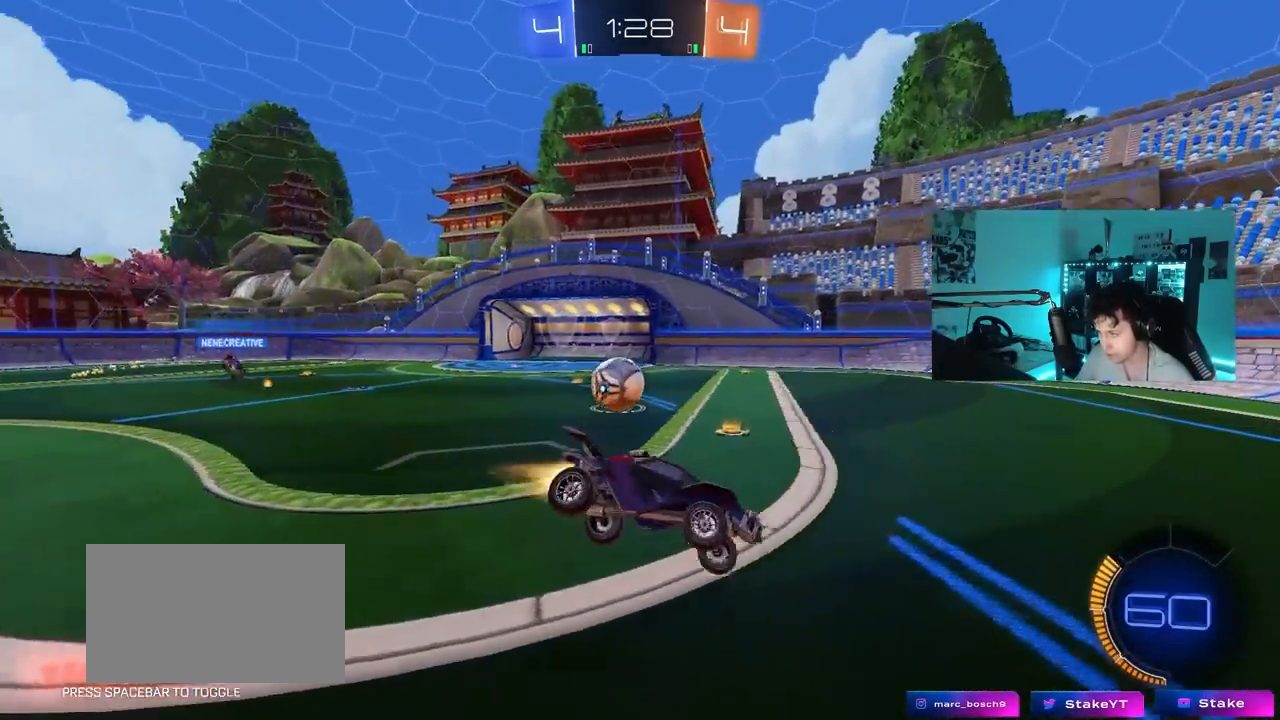
{"keys": ["a", "w"], "mouse": ["left"], "mouse_move": "still", "events": [[17, "mouse_left", "down"], [117, "d", "down"], [150, "a", "up"], [150, "s", "up"], [150, "shift", "down"], [250, "shift", "up"], [383, "w", "down"], [433, "a", "down"], [433, "d", "up"]]}
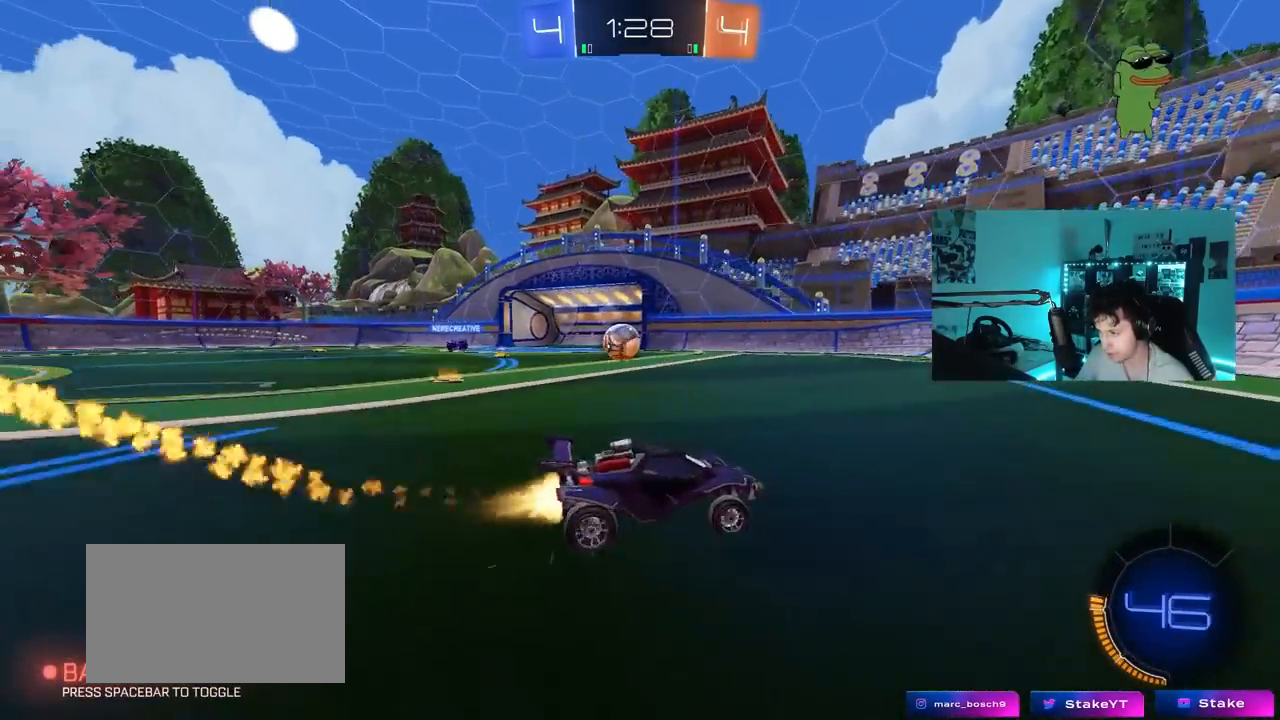
{"keys": ["w"], "mouse": [], "mouse_move": "still", "events": [[83, "mouse_left", "up"], [217, "a", "up"], [367, "a", "down"], [500, "a", "up"]]}
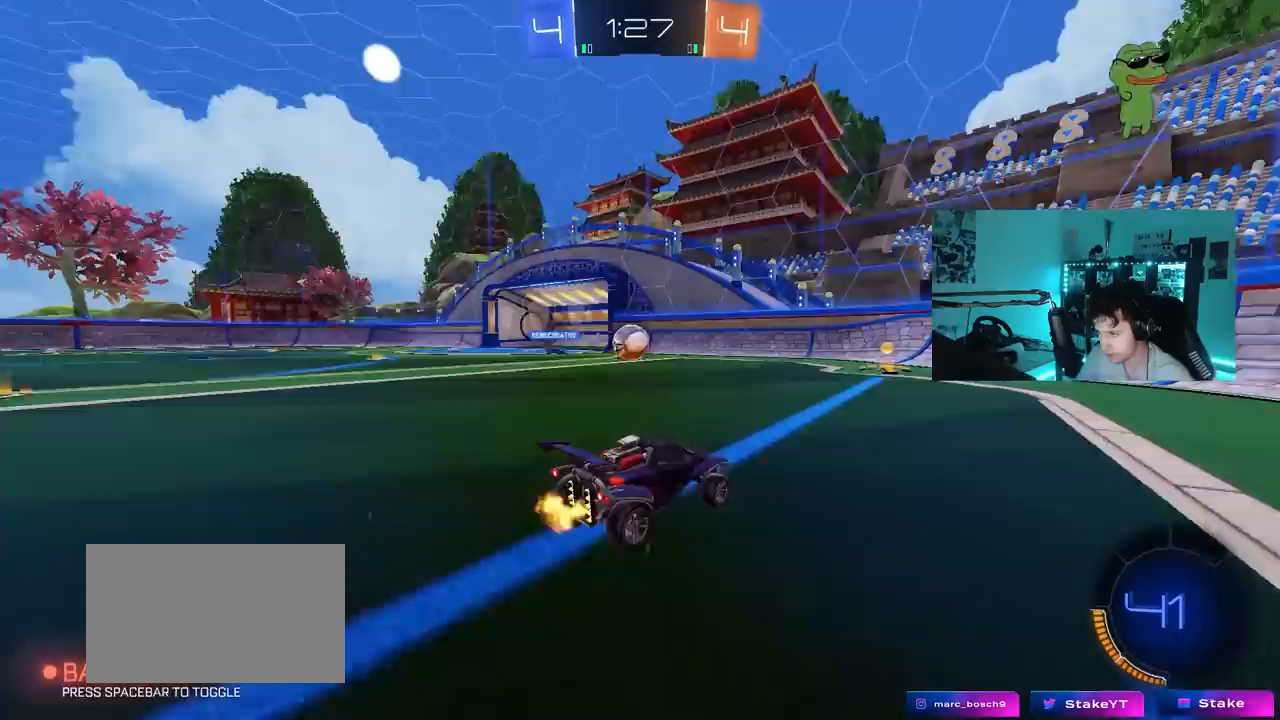
{"keys": [], "mouse": [], "mouse_move": "still", "events": [[50, "w", "up"], [150, "s", "down"], [333, "s", "up"]]}
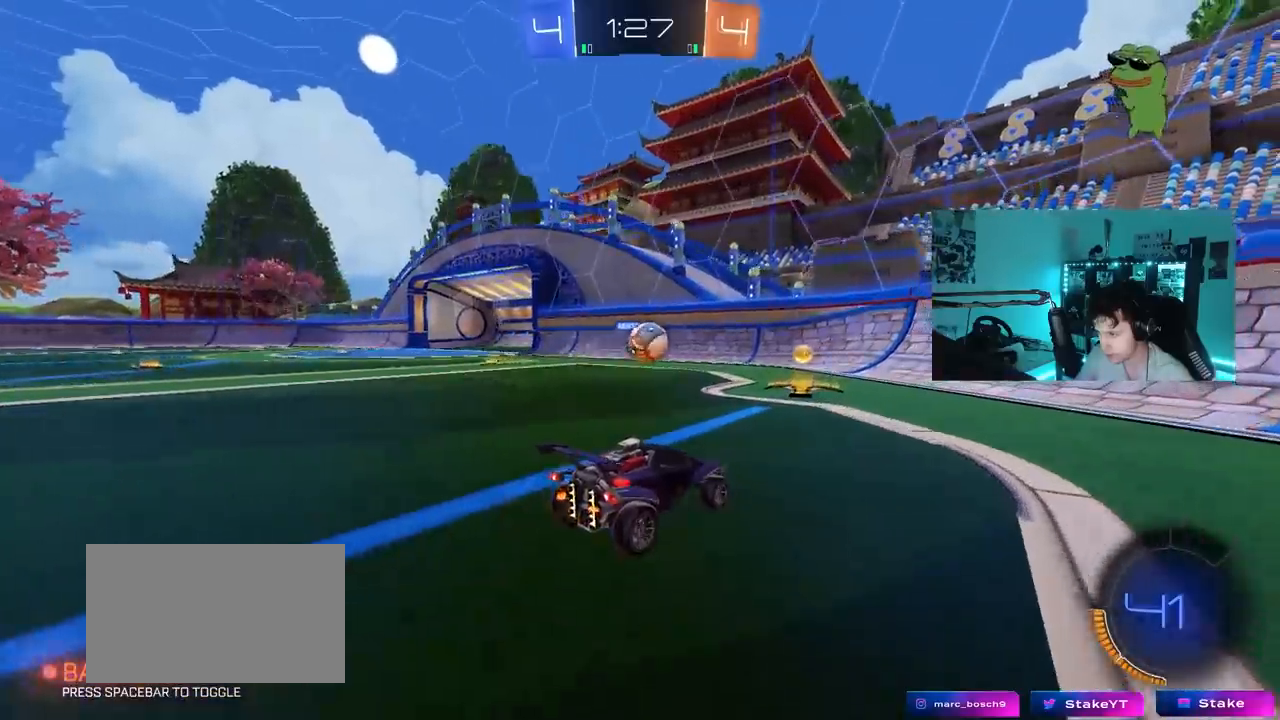
{"keys": ["d"], "mouse": [], "mouse_move": "still", "events": [[17, "a", "down"], [167, "a", "up"], [300, "a", "down"], [400, "a", "up"], [433, "d", "down"]]}
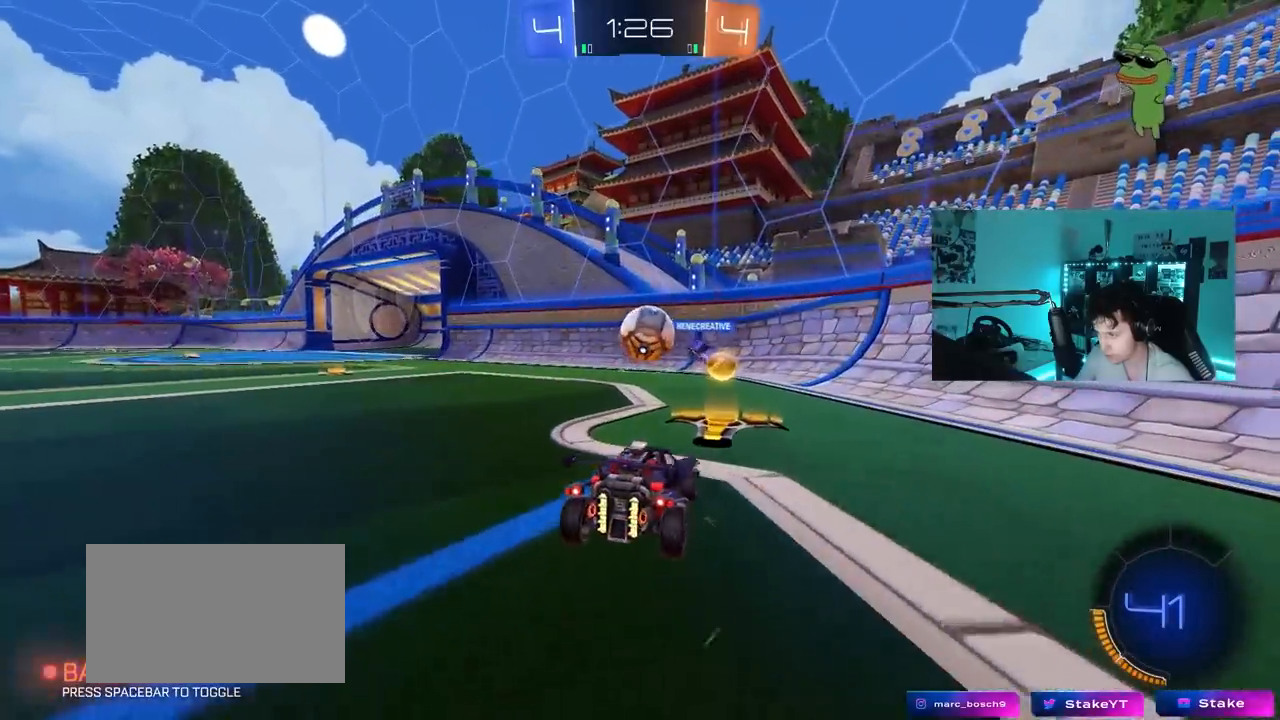
{"keys": ["a", "w"], "mouse": ["left"], "mouse_move": "still", "events": [[133, "w", "down"], [167, "mouse_left", "down"], [500, "a", "down"], [500, "d", "up"]]}
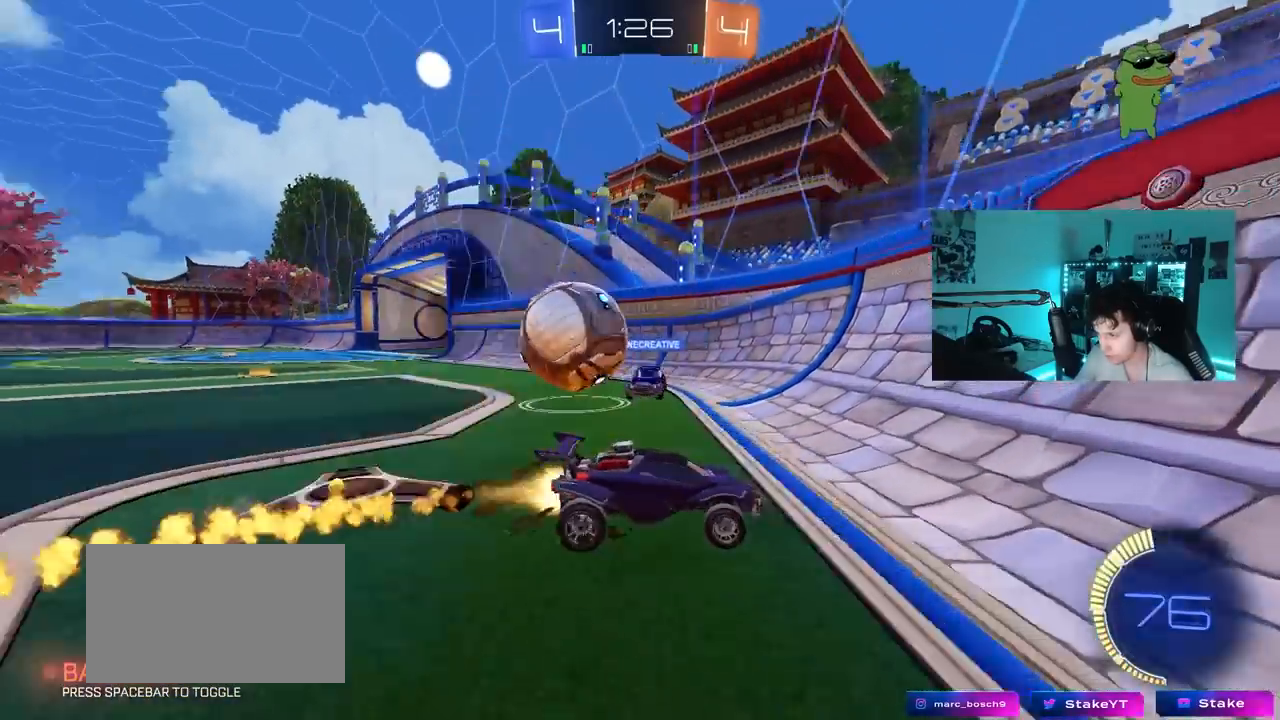
{"keys": ["a", "w"], "mouse": [], "mouse_move": "still", "events": [[50, "mouse_left", "up"], [50, "shift", "down"], [183, "shift", "up"]]}
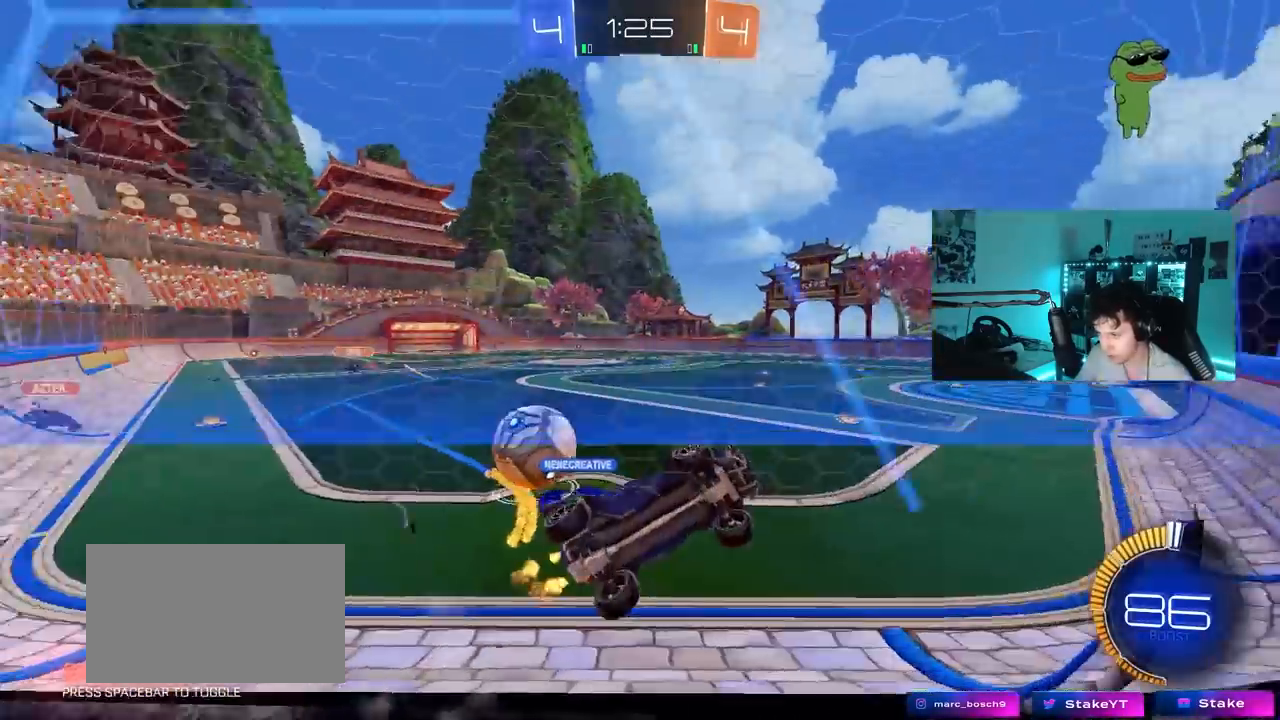
{"keys": ["w"], "mouse": [], "mouse_move": "still", "events": [[433, "a", "up"]]}
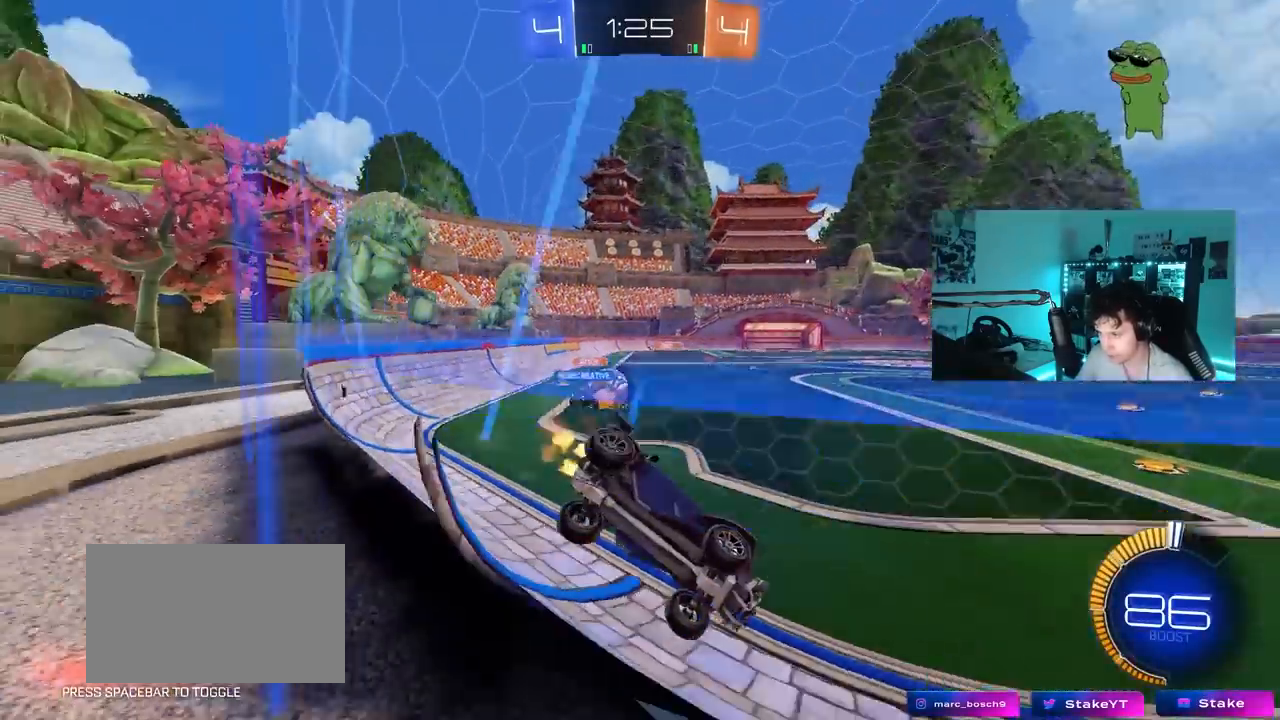
{"keys": ["a", "w"], "mouse": [], "mouse_move": "still", "events": [[133, "a", "down"]]}
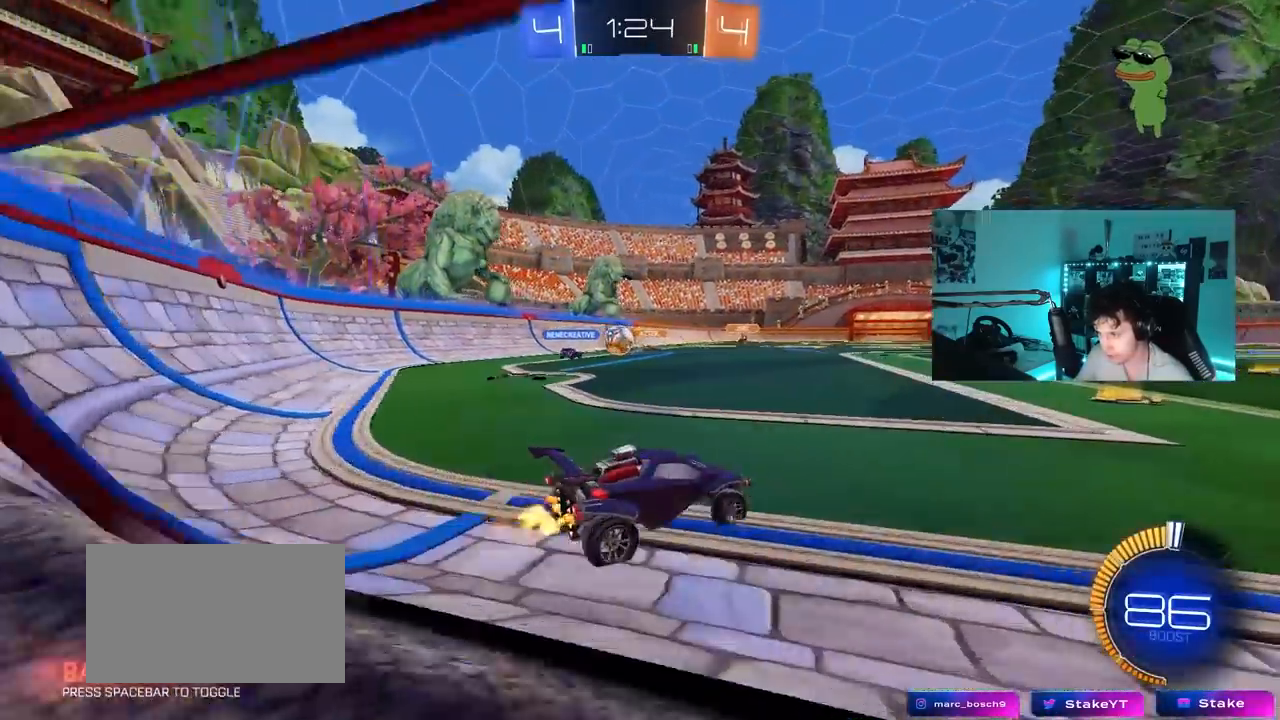
{"keys": ["a", "w"], "mouse": [], "mouse_move": "still", "events": []}
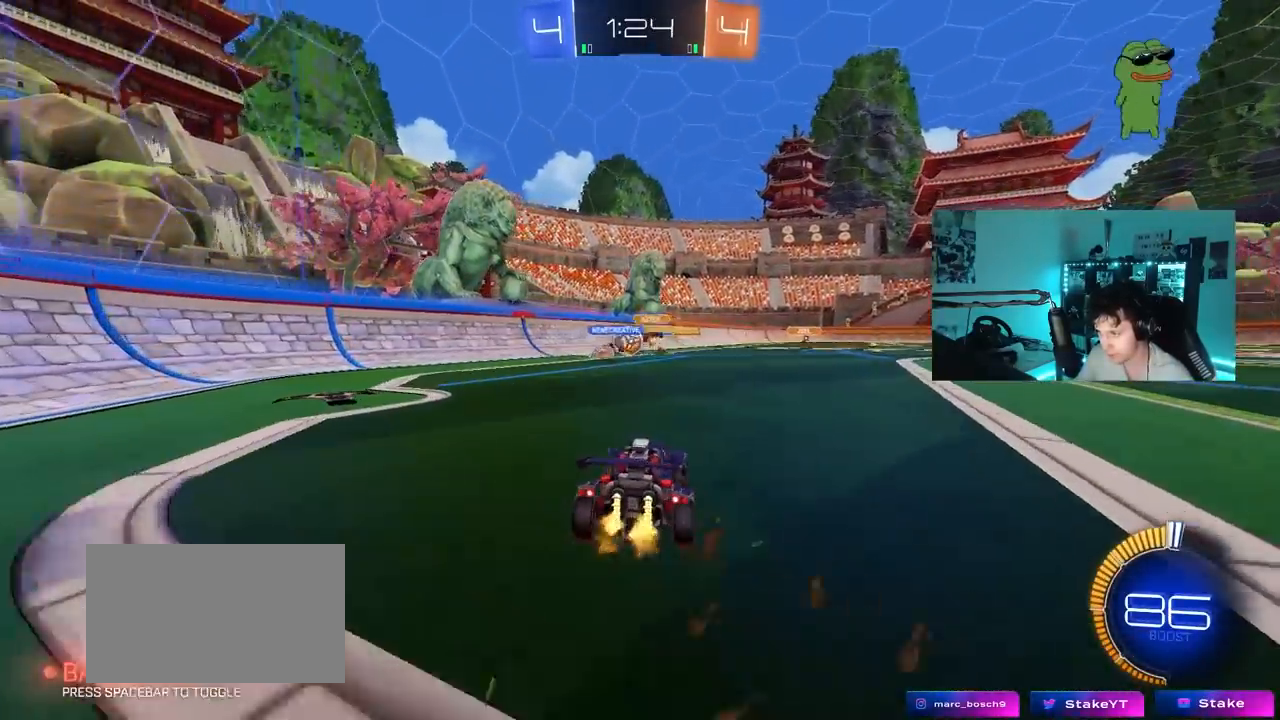
{"keys": ["w"], "mouse": ["left"], "mouse_move": "still", "events": [[17, "a", "up"], [150, "a", "down"], [150, "mouse_left", "down"], [300, "a", "up"], [350, "d", "down"], [433, "d", "up"]]}
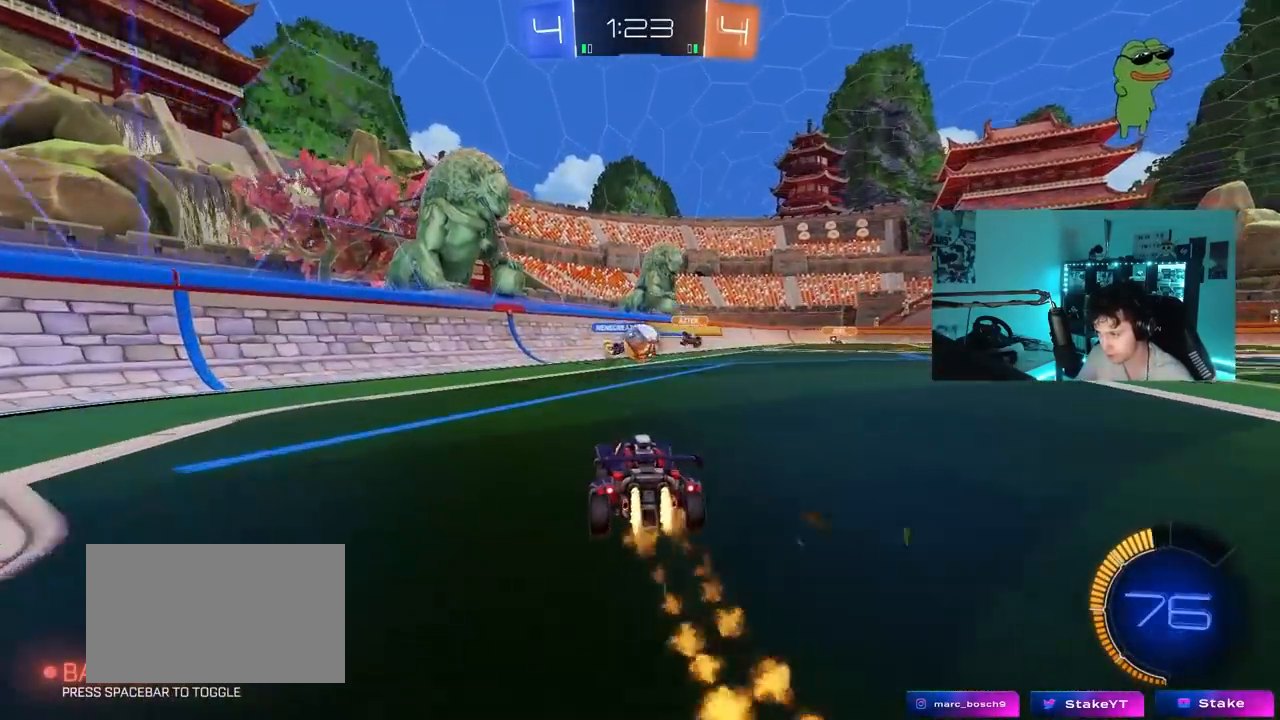
{"keys": ["w"], "mouse": ["left"], "mouse_move": "still", "events": [[33, "a", "down"], [167, "a", "up"], [217, "d", "down"], [450, "d", "up"]]}
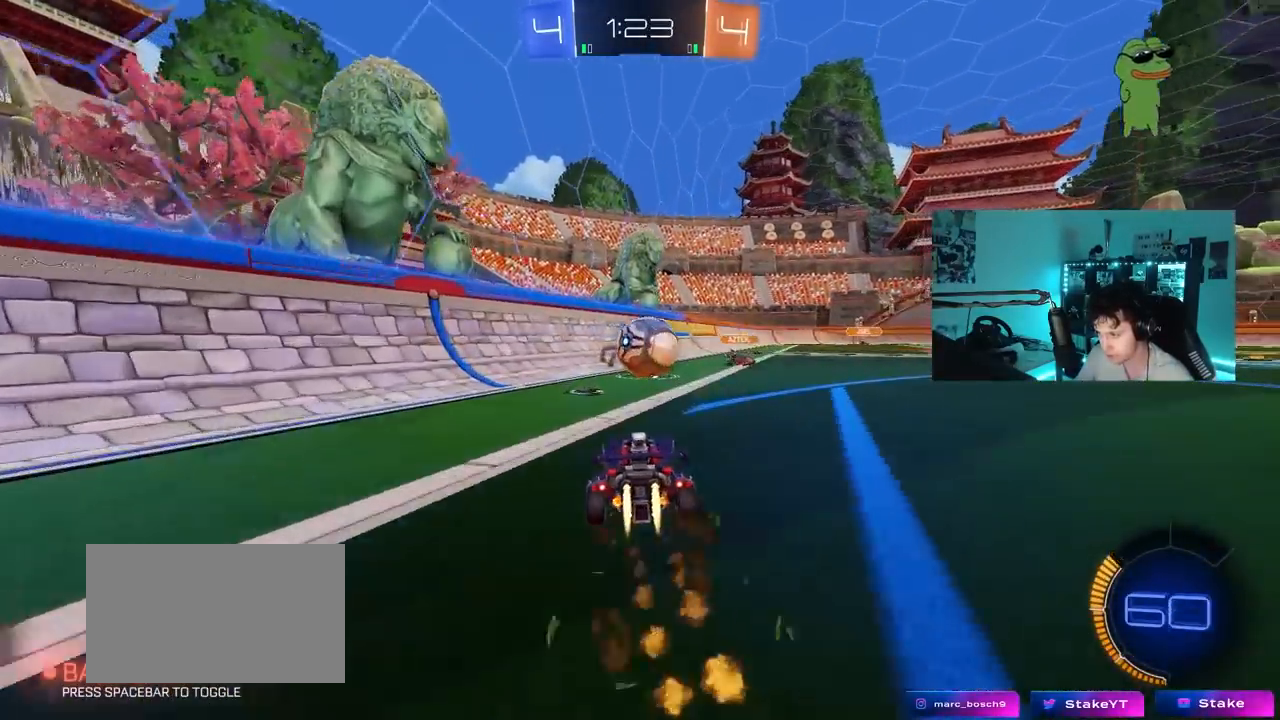
{"keys": ["d", "shift"], "mouse": [], "mouse_move": "right", "events": [[100, "d", "down"], [150, "d", "up"], [200, "a", "down"], [233, "mouse_left", "up"], [283, "mouse_right", "down"], [333, "a", "up"], [333, "w", "up"], [417, "d", "down"], [467, "mouse_right", "up"], [467, "shift", "down"]]}
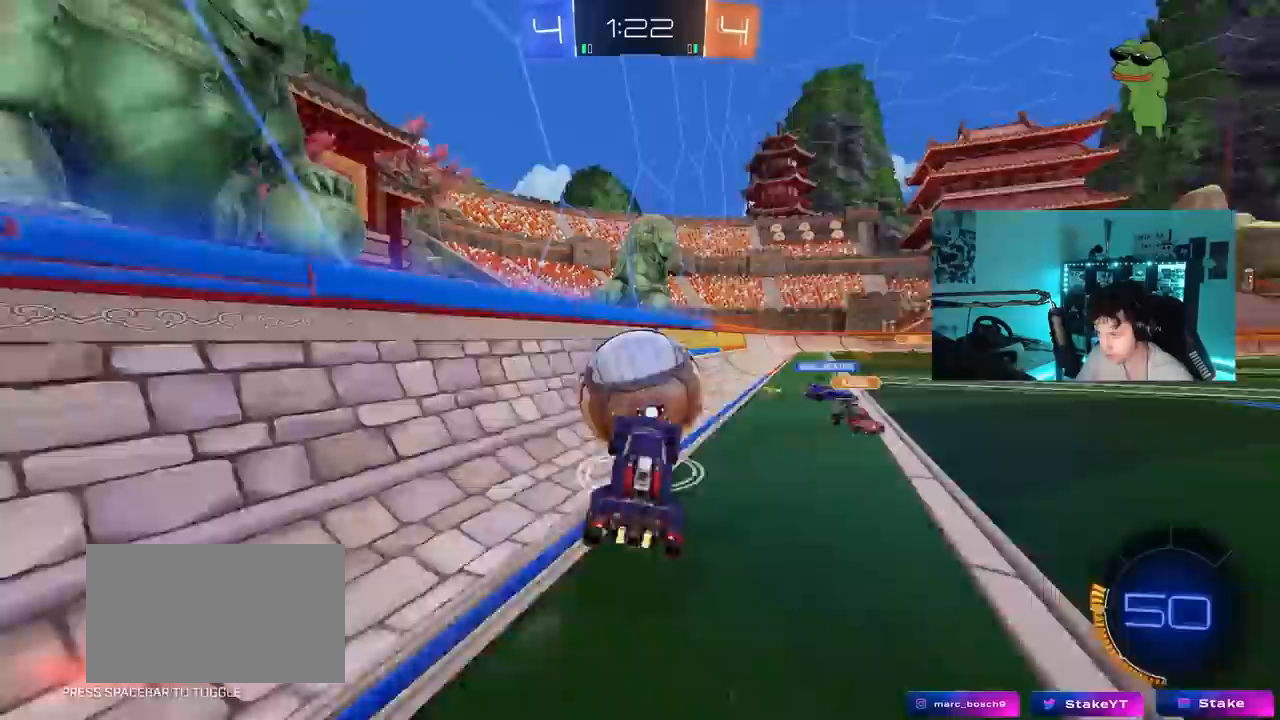
{"keys": ["d", "w"], "mouse": ["left"], "mouse_move": "still", "events": [[50, "mouse_left", "down"], [117, "a", "down"], [167, "d", "up"], [167, "shift", "up"], [167, "w", "down"], [200, "a", "up"], [200, "mouse_left", "up"], [383, "mouse_right", "down"], [433, "d", "down"], [483, "mouse_left", "down"], [483, "mouse_right", "up"]]}
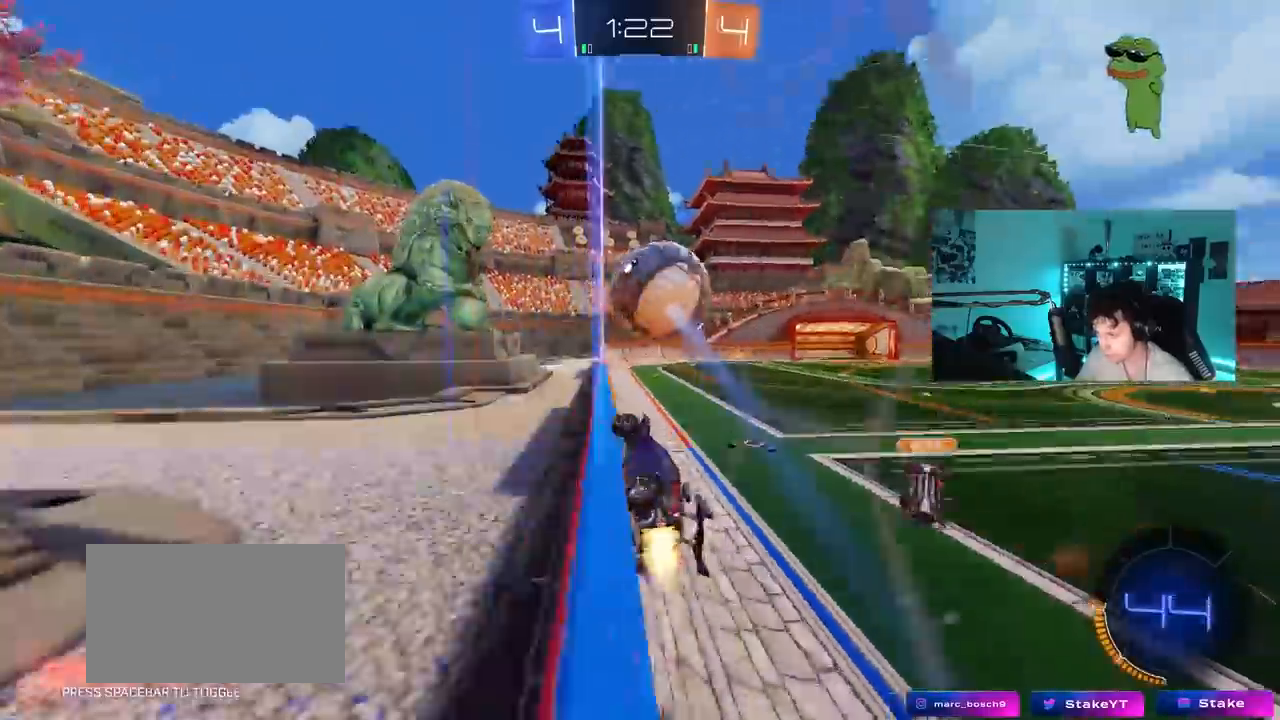
{"keys": ["d", "w"], "mouse": [], "mouse_move": "still", "events": [[133, "d", "up"], [217, "a", "down"], [317, "a", "up"], [317, "mouse_left", "up"], [450, "d", "down"]]}
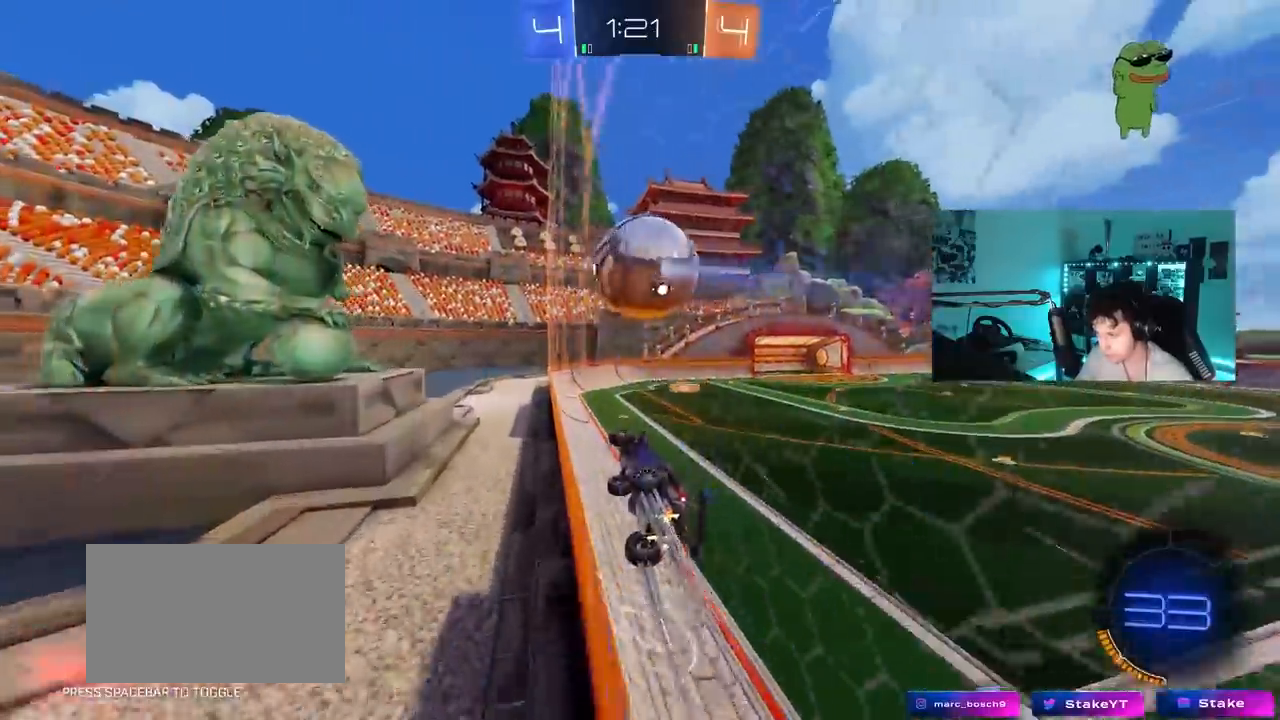
{"keys": ["w"], "mouse": [], "mouse_move": "still", "events": [[50, "d", "up"]]}
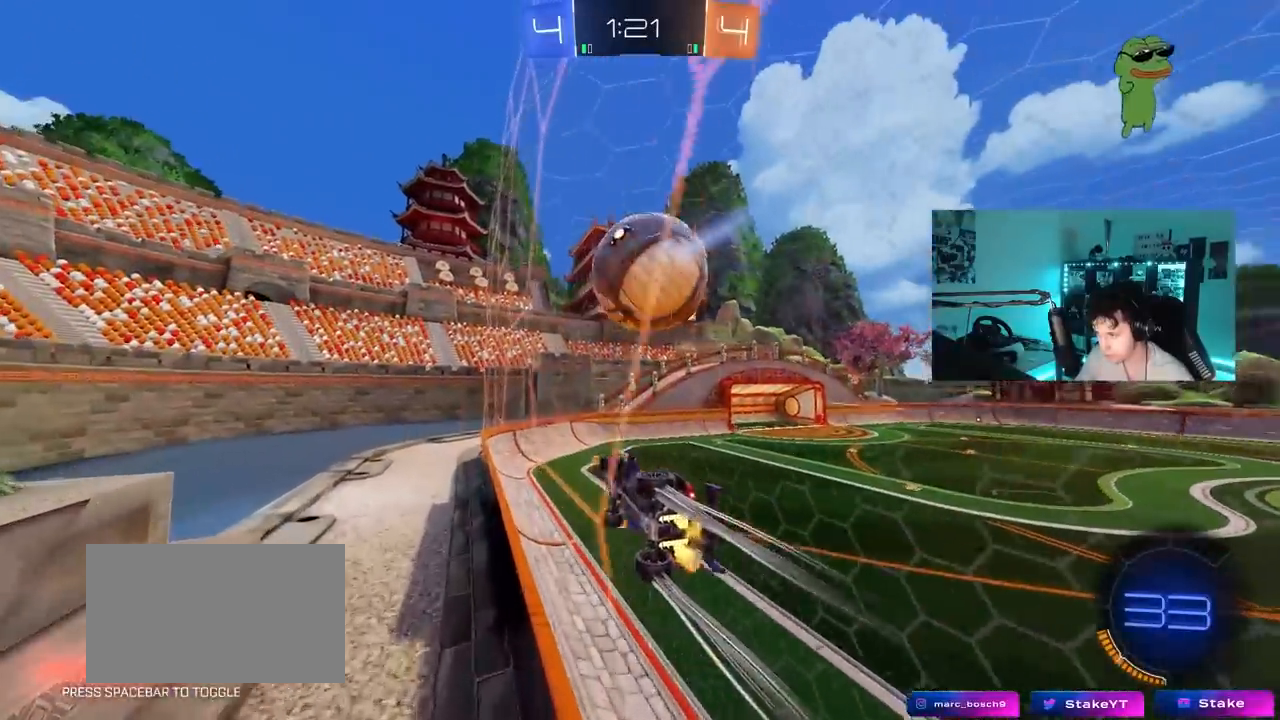
{"keys": ["d", "shift", "w"], "mouse": ["right"], "mouse_move": "still", "events": [[300, "a", "down"], [350, "mouse_left", "down"], [400, "a", "up"], [400, "mouse_right", "down"], [433, "d", "down"], [433, "mouse_left", "up"], [433, "mouse_right", "up"], [483, "mouse_right", "down"], [483, "shift", "down"]]}
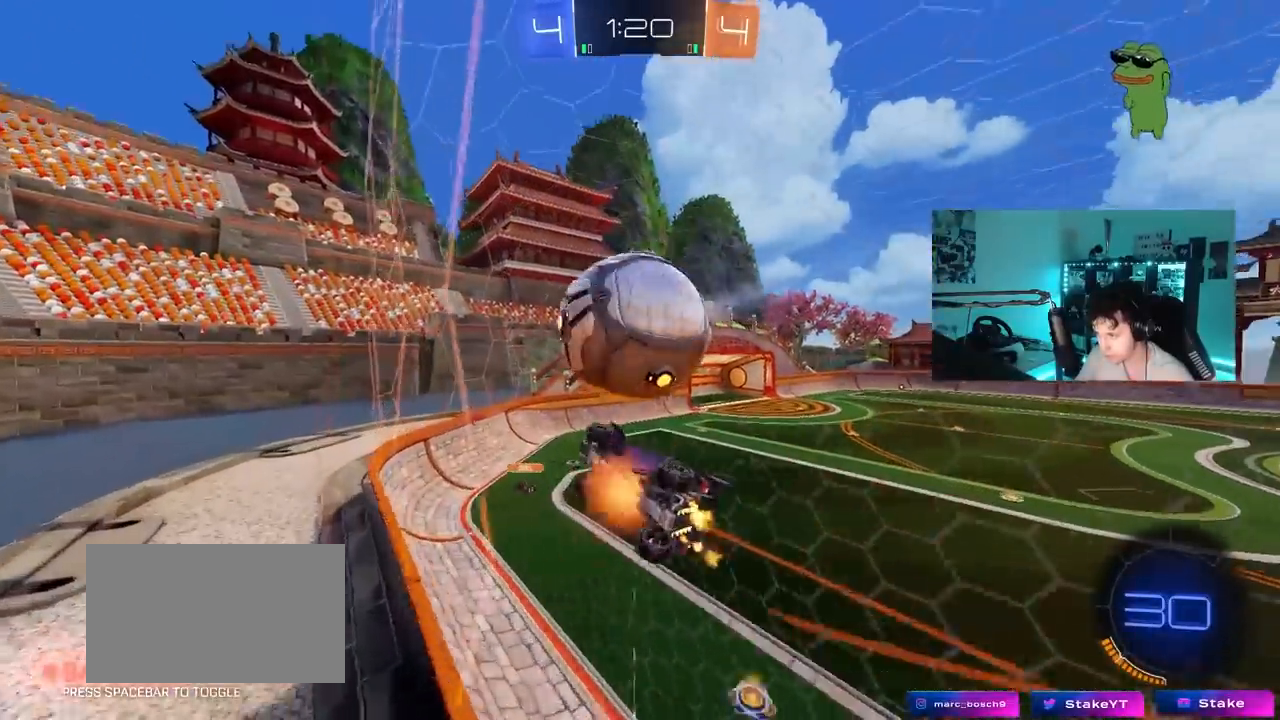
{"keys": ["d", "shift"], "mouse": [], "mouse_move": "still", "events": [[83, "s", "down"], [83, "w", "up"], [133, "mouse_right", "up"], [317, "s", "up"]]}